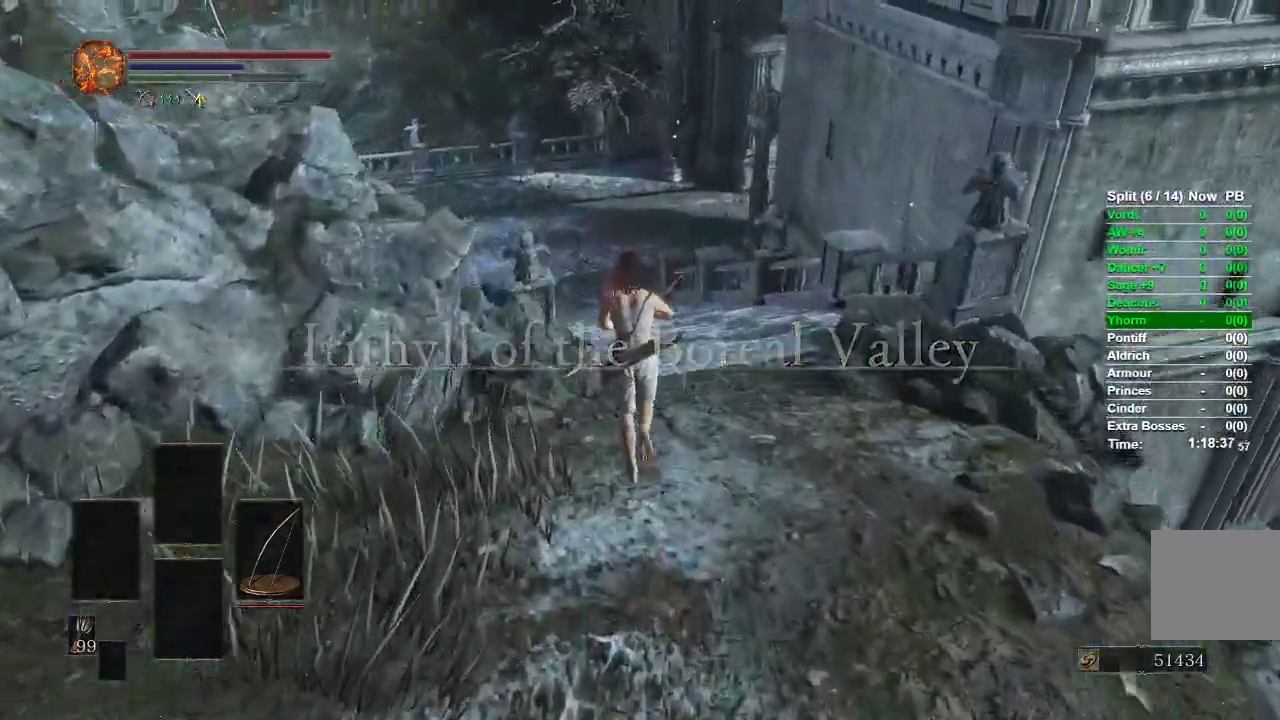
Gameplay with a controller (Xbox layout); each line is a JSON object with the inputs held at the frame after it. "events" lists button and stick changes between this image and that frame as [ms after this image, input, new state], when the widget could be followed in between.
{"buttons": ["B"], "left_stick": "up", "right_stick": "center", "events": []}
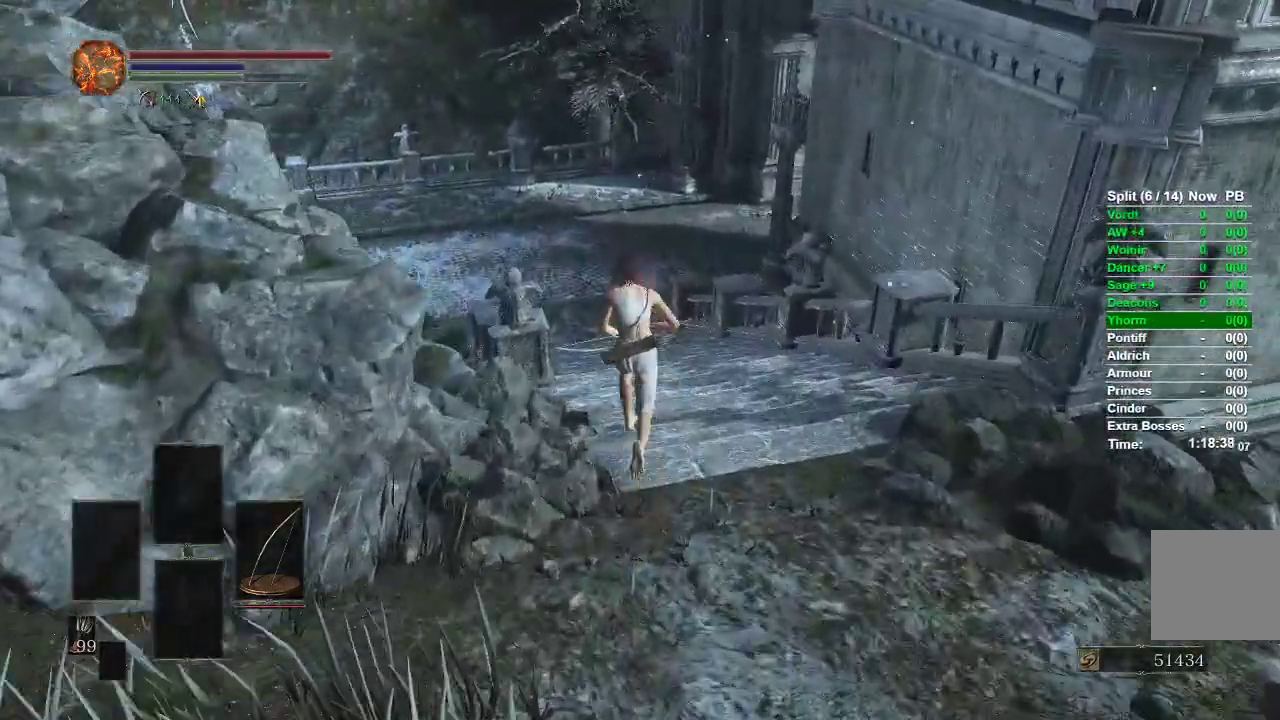
{"buttons": ["B"], "left_stick": "up", "right_stick": "center", "events": []}
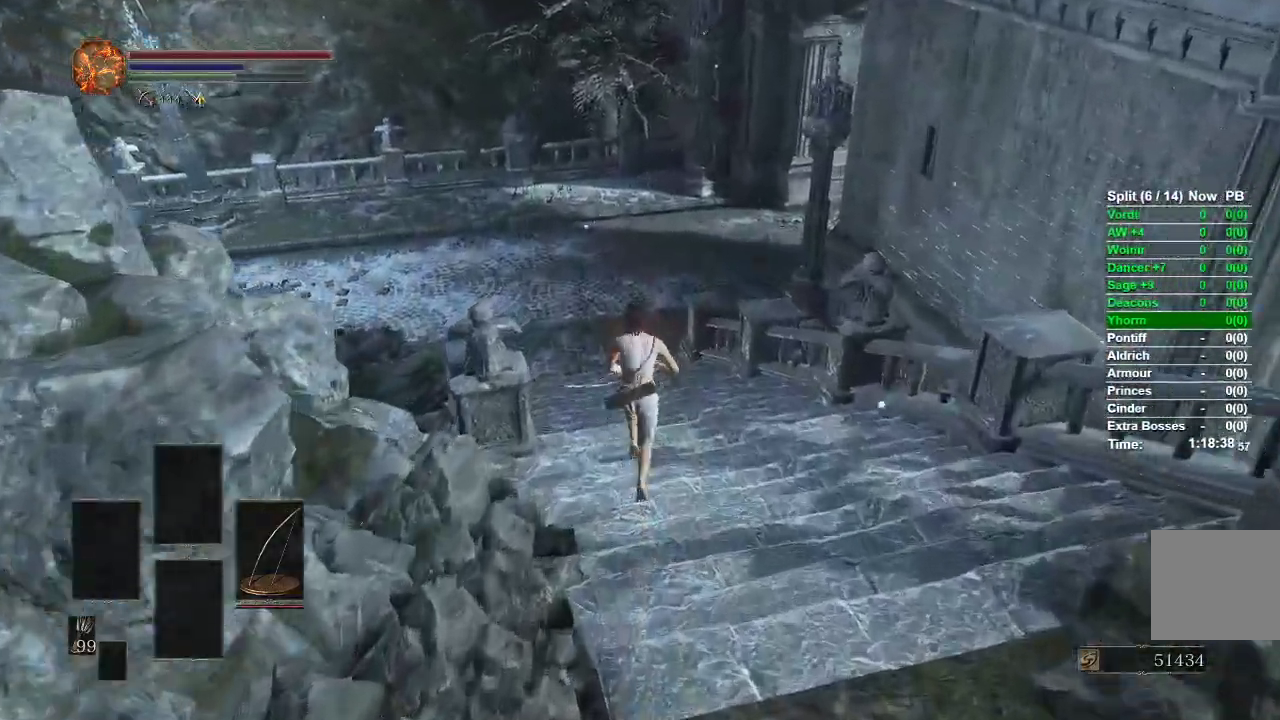
{"buttons": ["B"], "left_stick": "up", "right_stick": "center", "events": []}
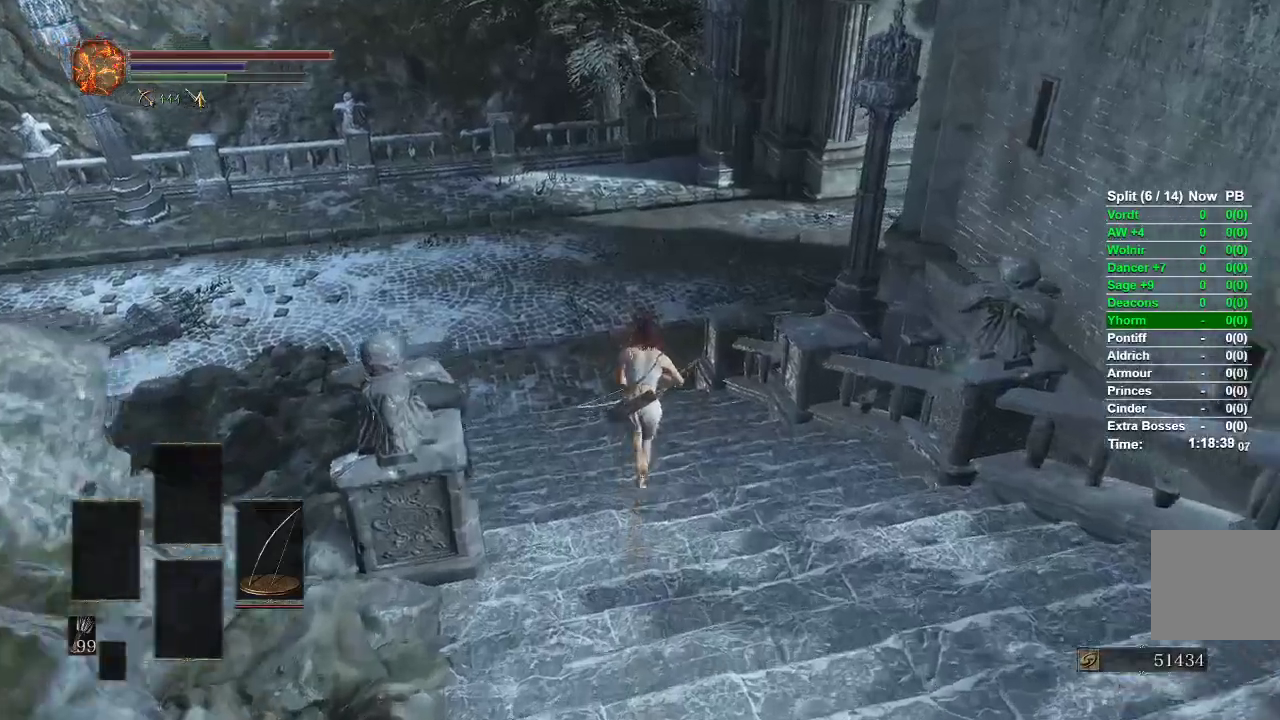
{"buttons": ["B"], "left_stick": "up", "right_stick": "center", "events": [[150, "B", "up"], [450, "B", "down"]]}
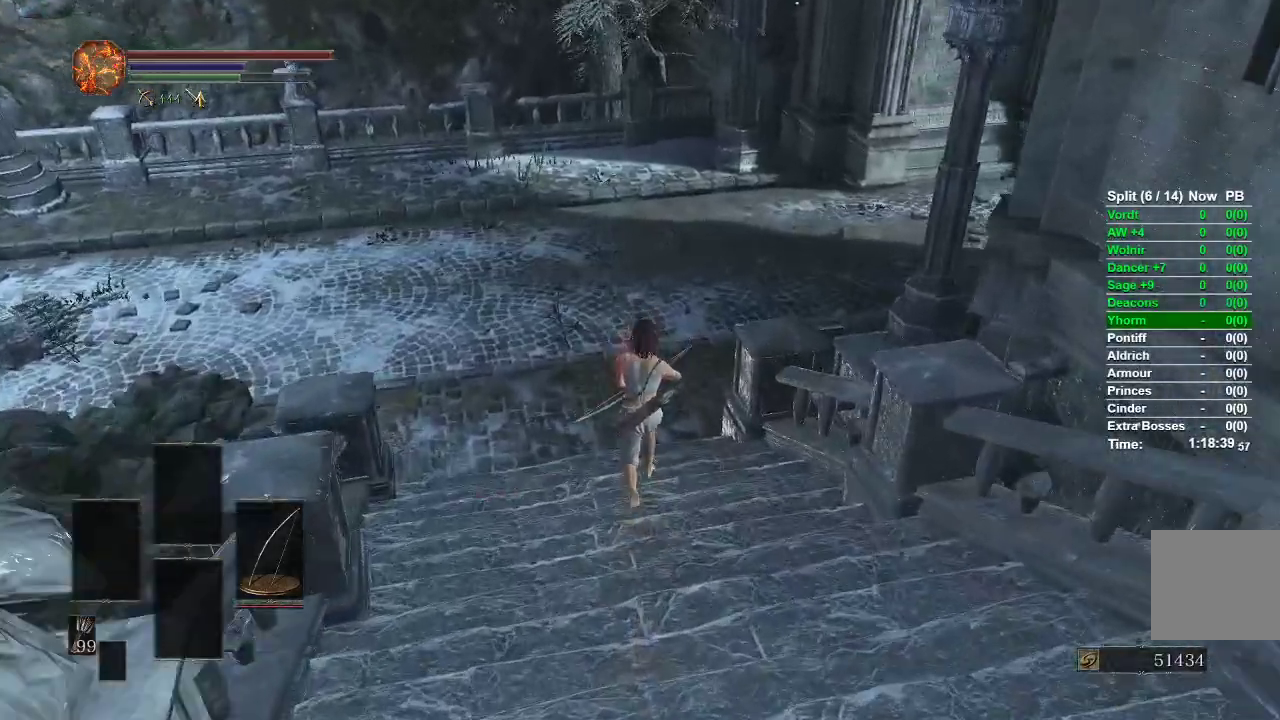
{"buttons": ["B"], "left_stick": "up", "right_stick": "center", "events": []}
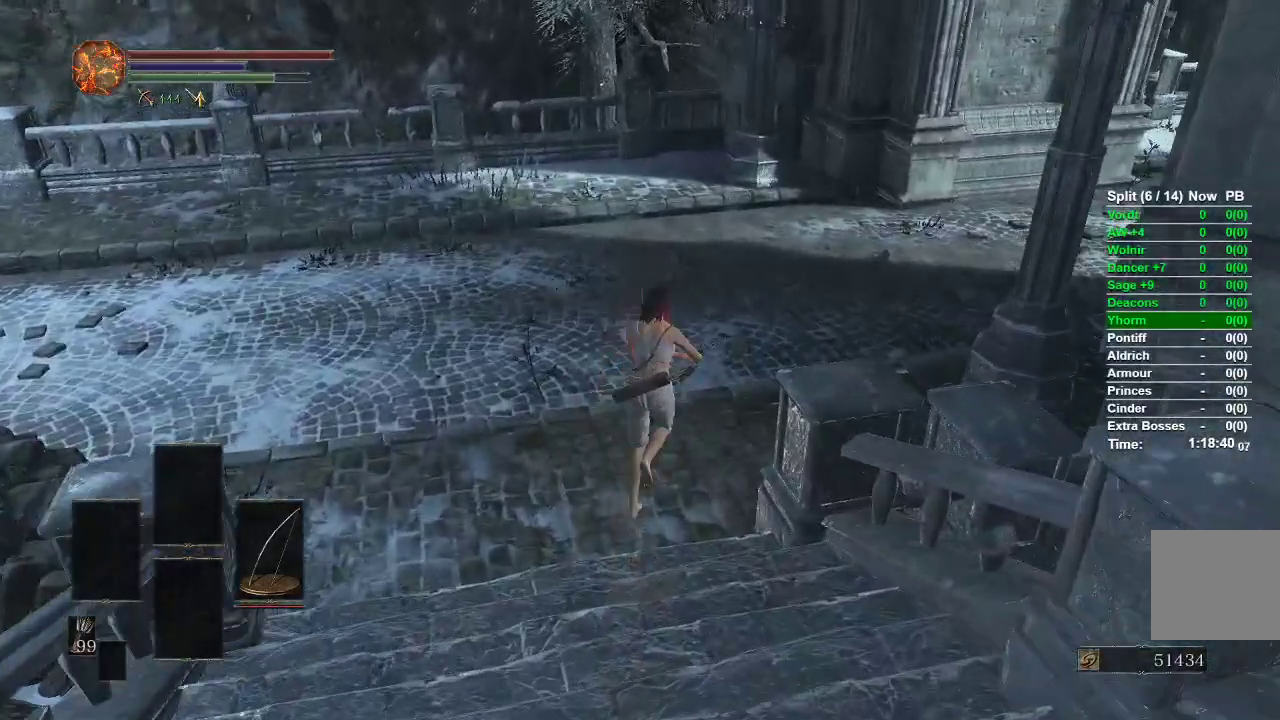
{"buttons": ["B"], "left_stick": "up", "right_stick": "right", "events": [[283, "right_stick", "right"]]}
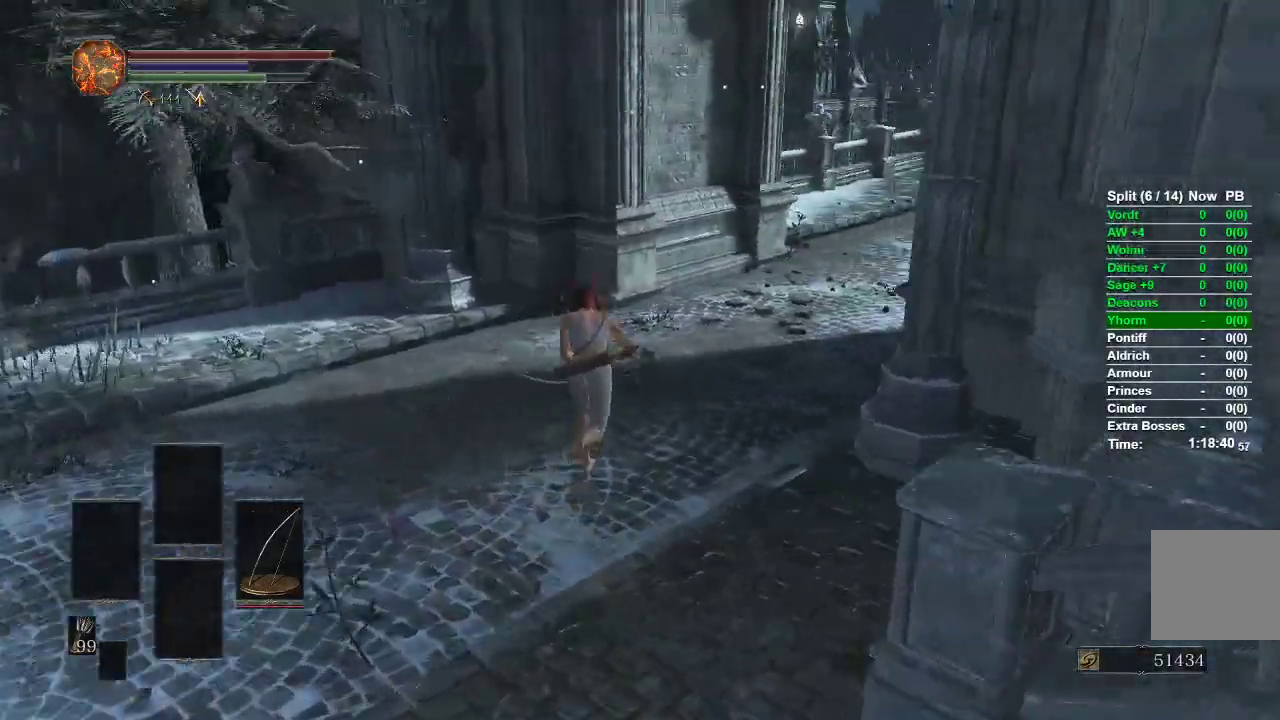
{"buttons": [], "left_stick": "up", "right_stick": "center", "events": [[133, "right_stick", "center"], [167, "B", "up"], [383, "right_stick", "right"], [483, "right_stick", "center"]]}
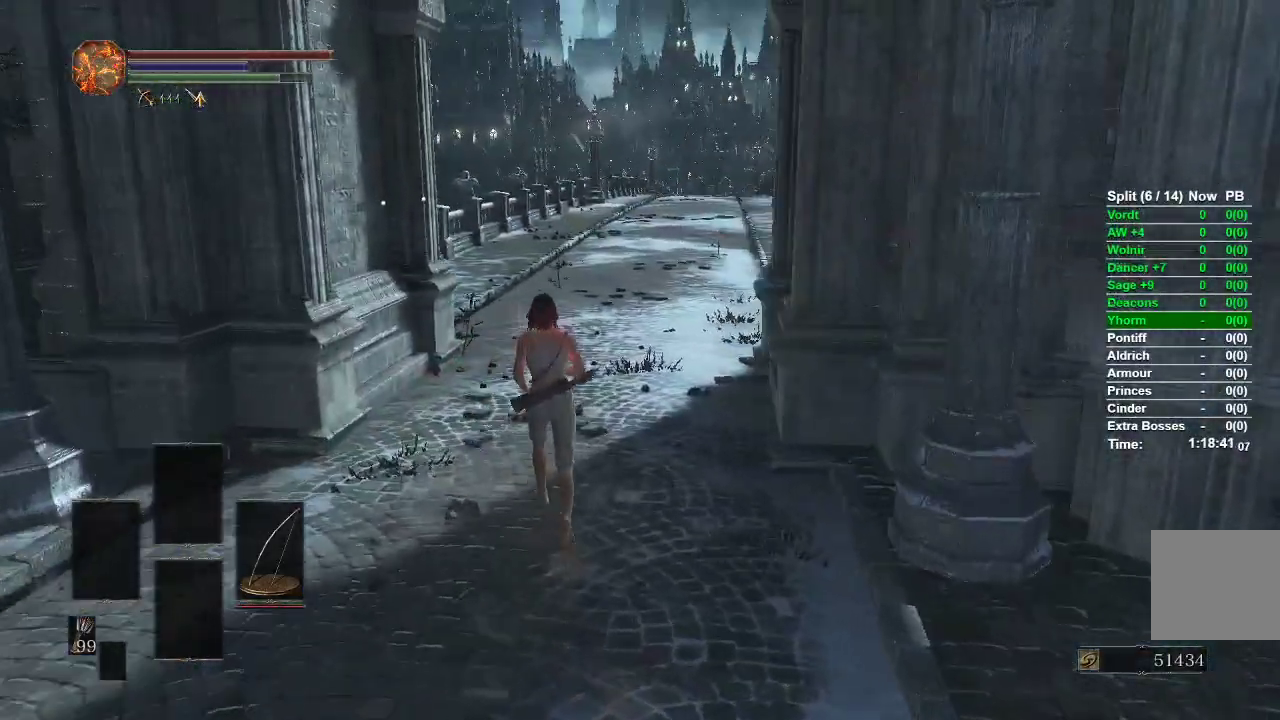
{"buttons": ["B"], "left_stick": "up", "right_stick": "center", "events": [[467, "B", "down"]]}
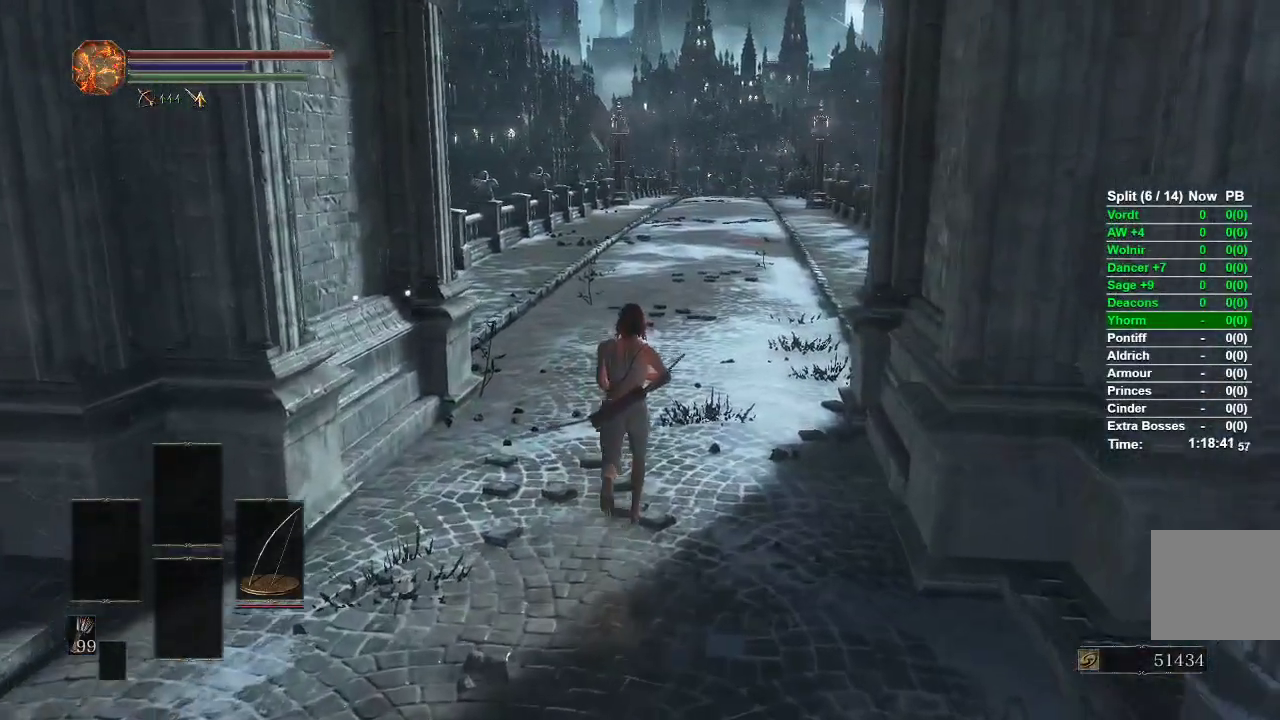
{"buttons": ["B"], "left_stick": "up", "right_stick": "center", "events": []}
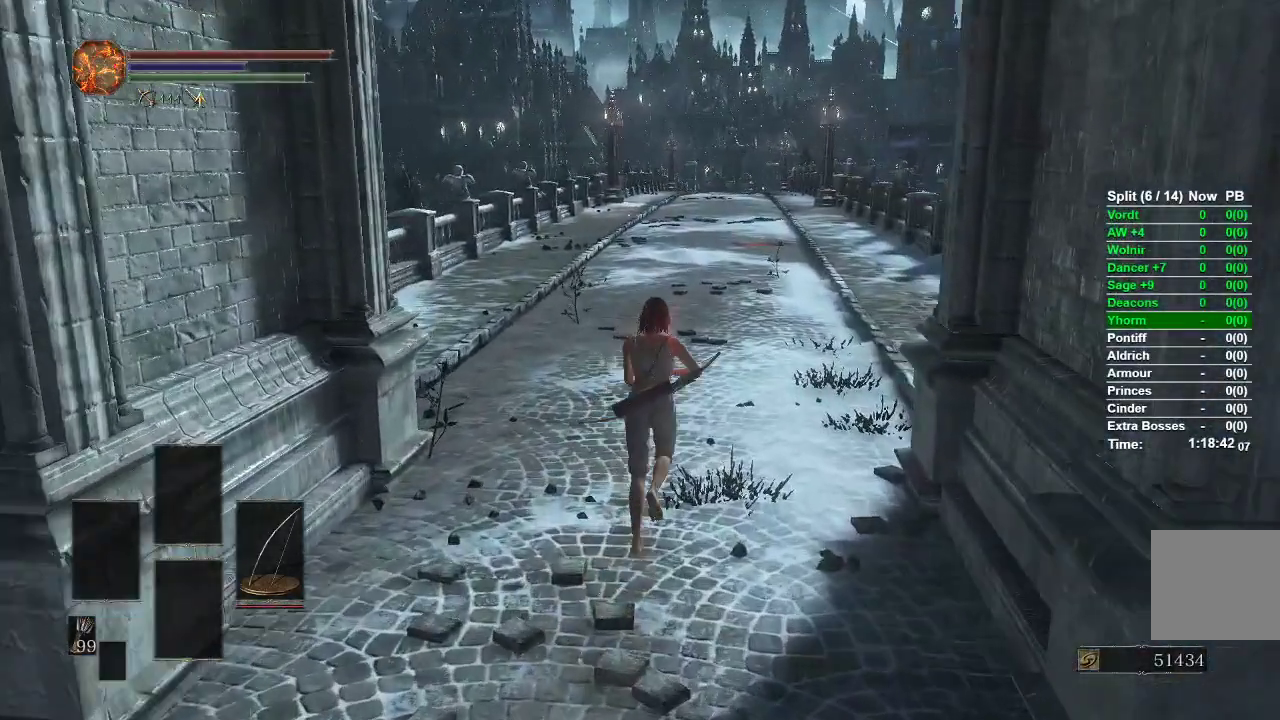
{"buttons": ["B"], "left_stick": "up", "right_stick": "center", "events": []}
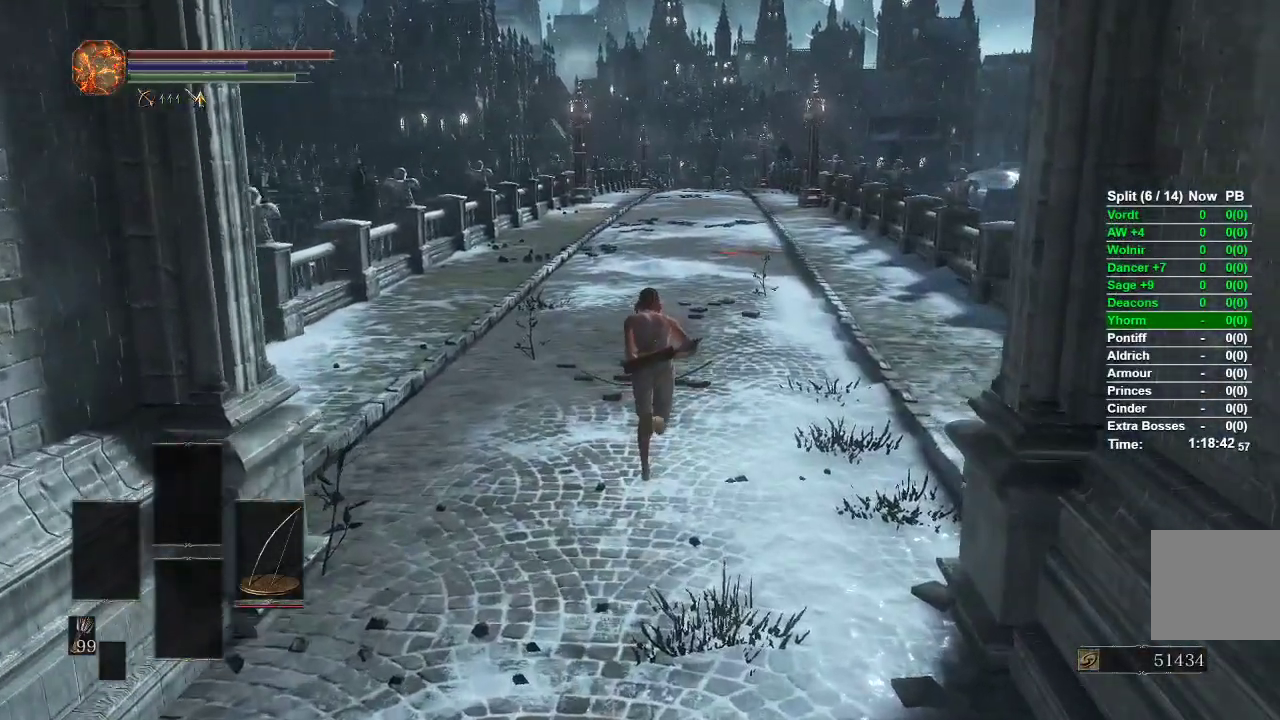
{"buttons": ["B"], "left_stick": "up", "right_stick": "center", "events": []}
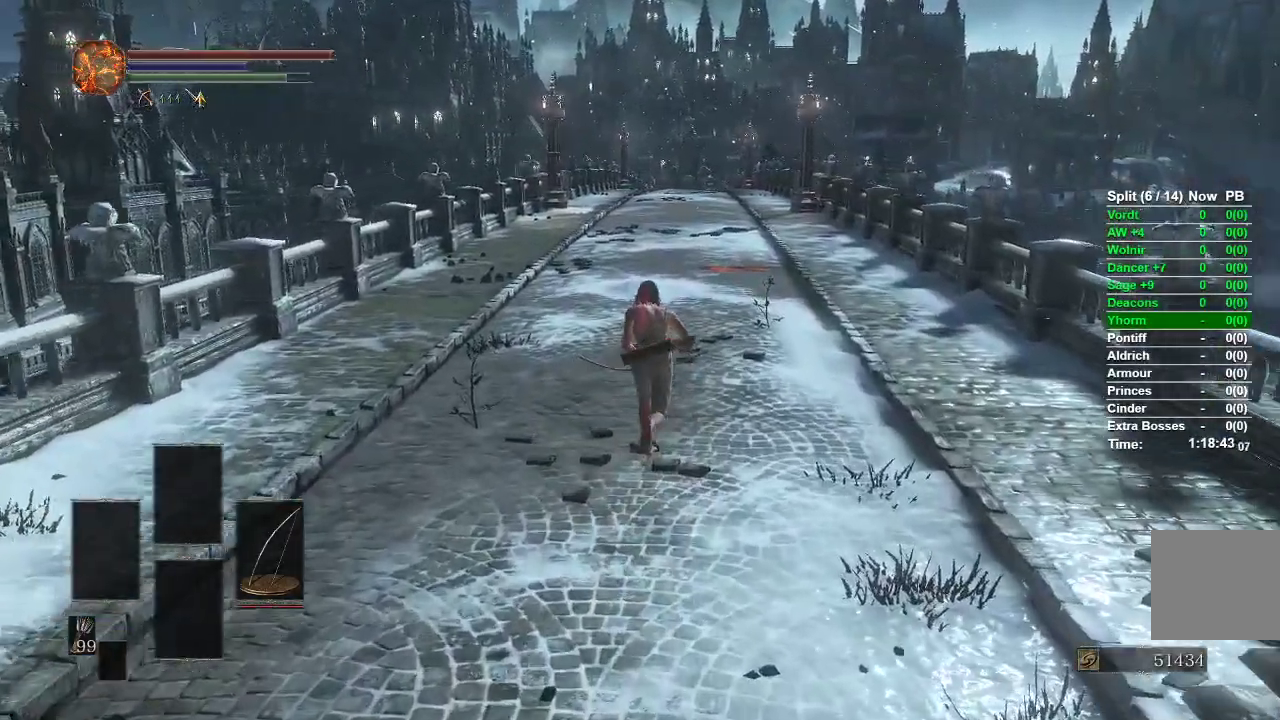
{"buttons": ["B"], "left_stick": "up", "right_stick": "center", "events": []}
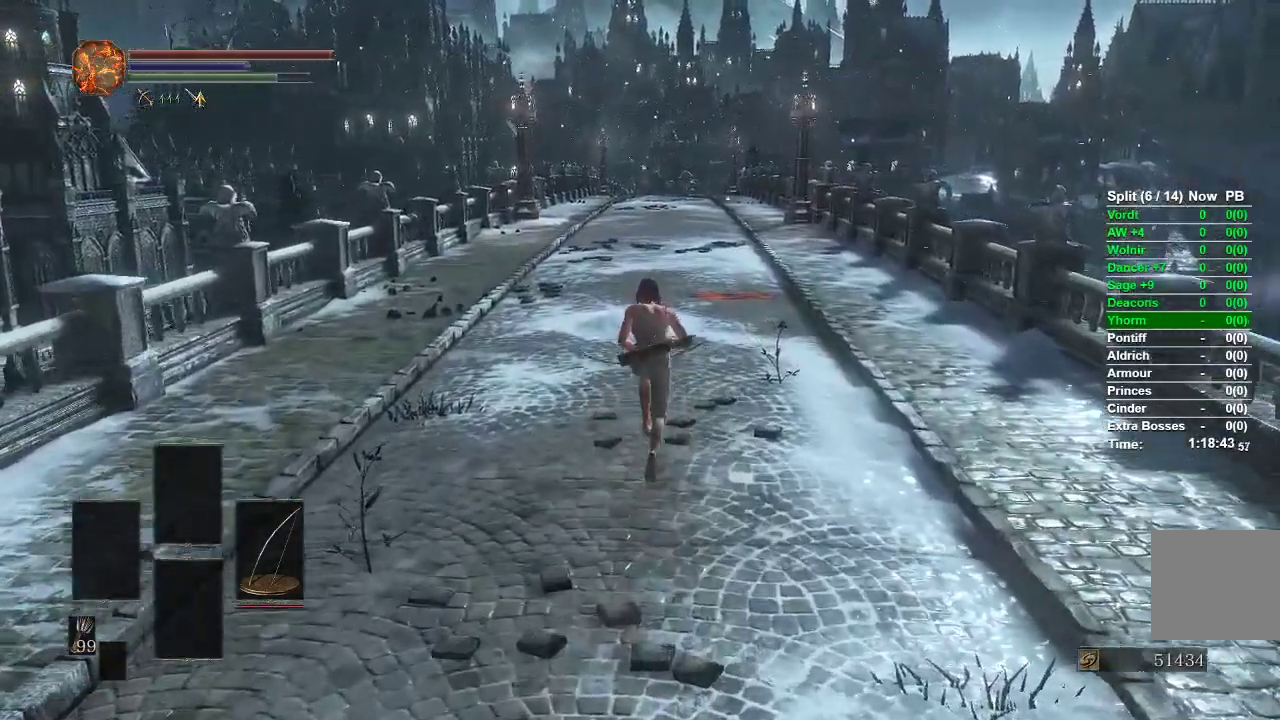
{"buttons": ["B"], "left_stick": "up", "right_stick": "center", "events": []}
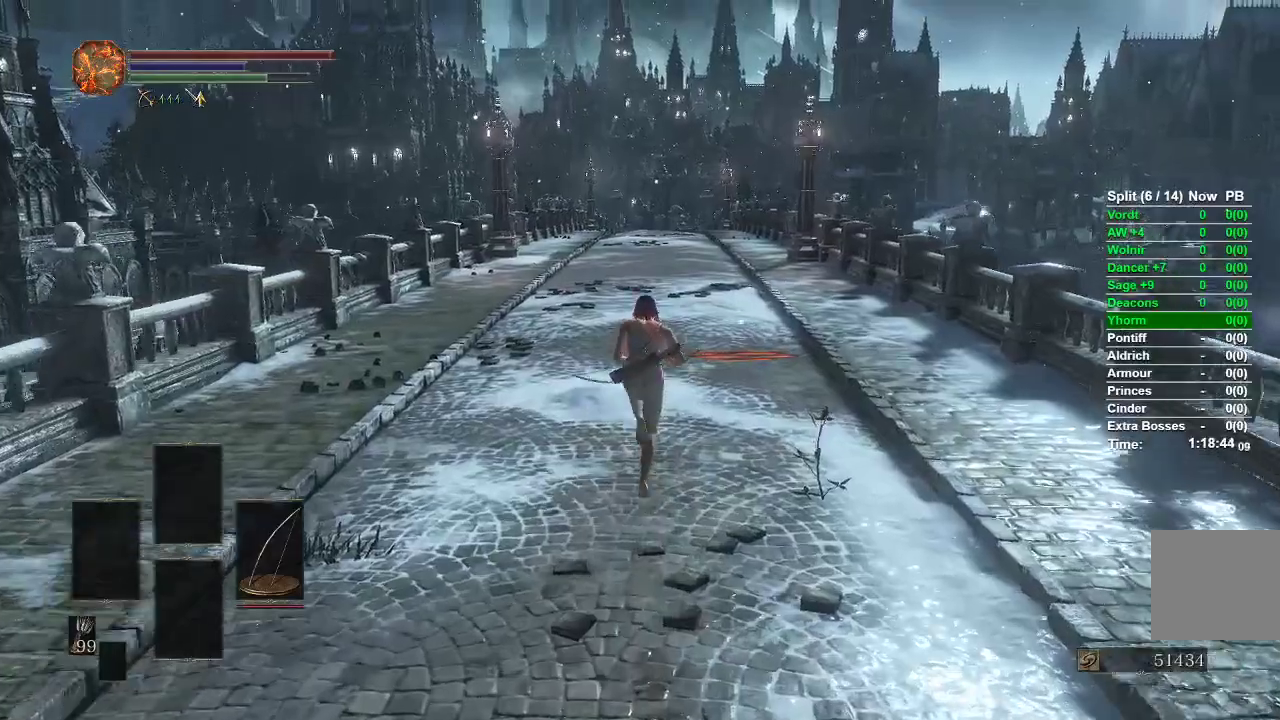
{"buttons": ["B"], "left_stick": "up", "right_stick": "center", "events": []}
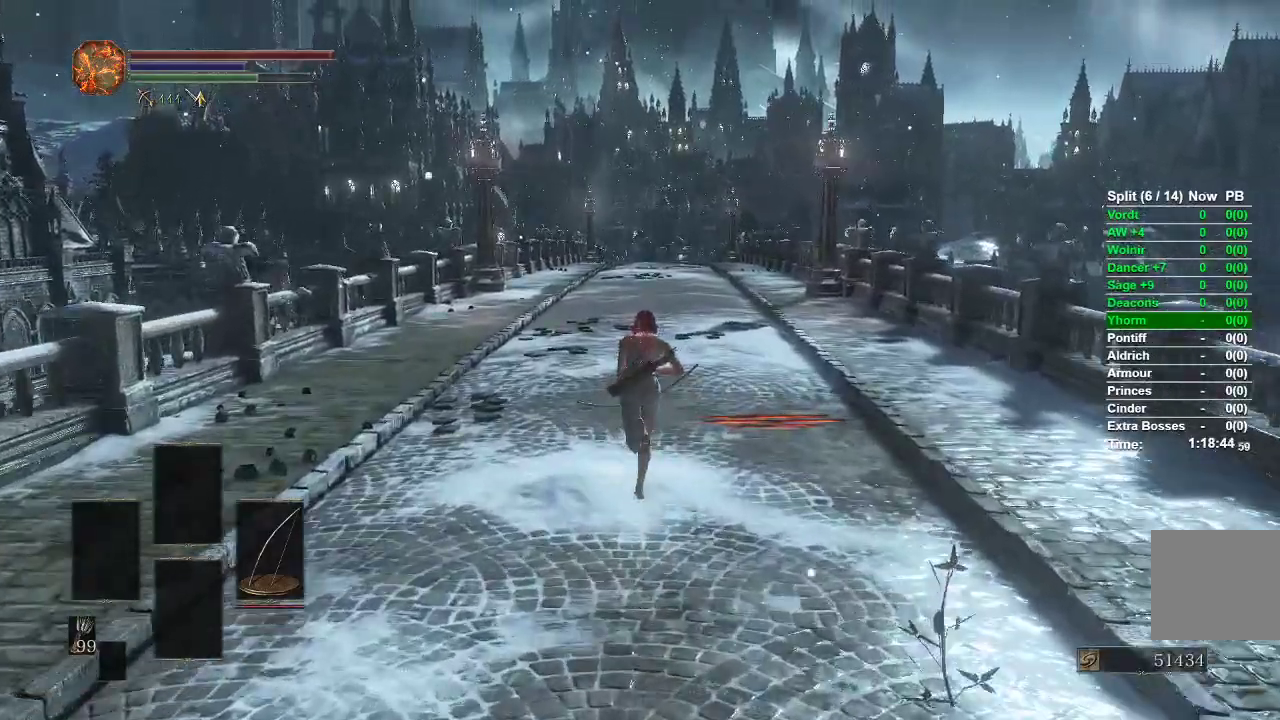
{"buttons": ["B"], "left_stick": "up", "right_stick": "center", "events": []}
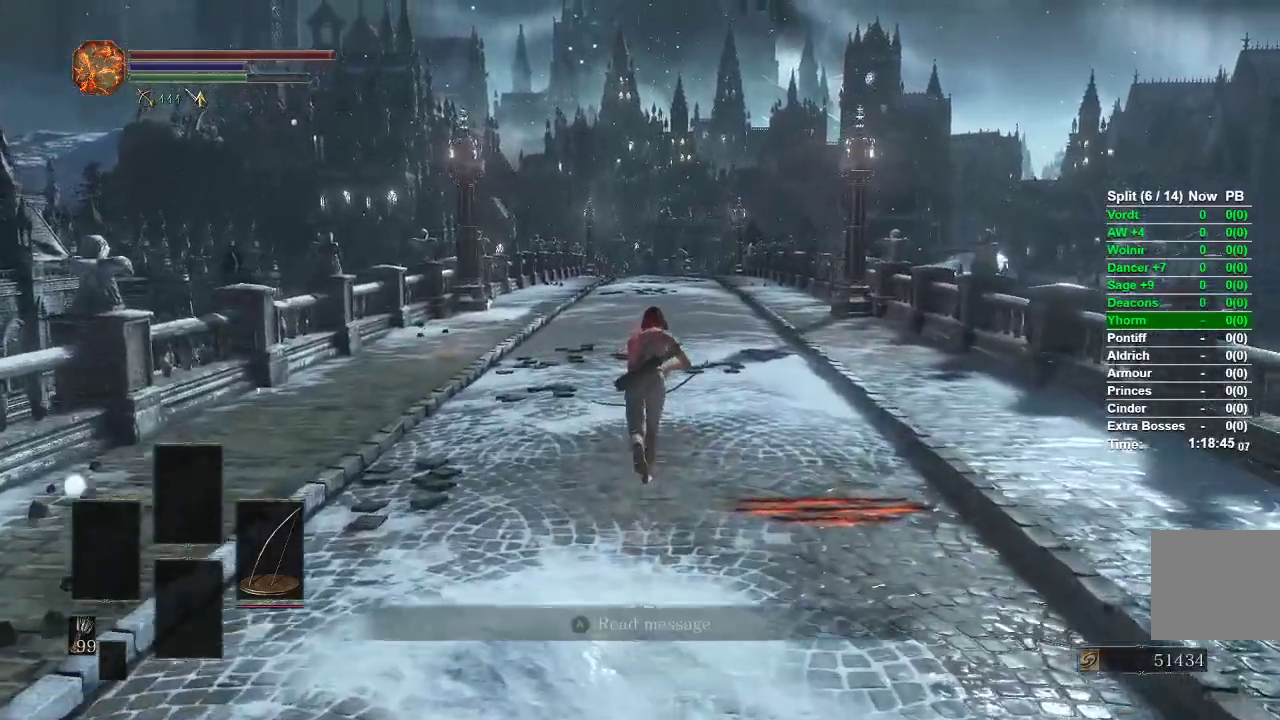
{"buttons": ["B"], "left_stick": "up", "right_stick": "center", "events": []}
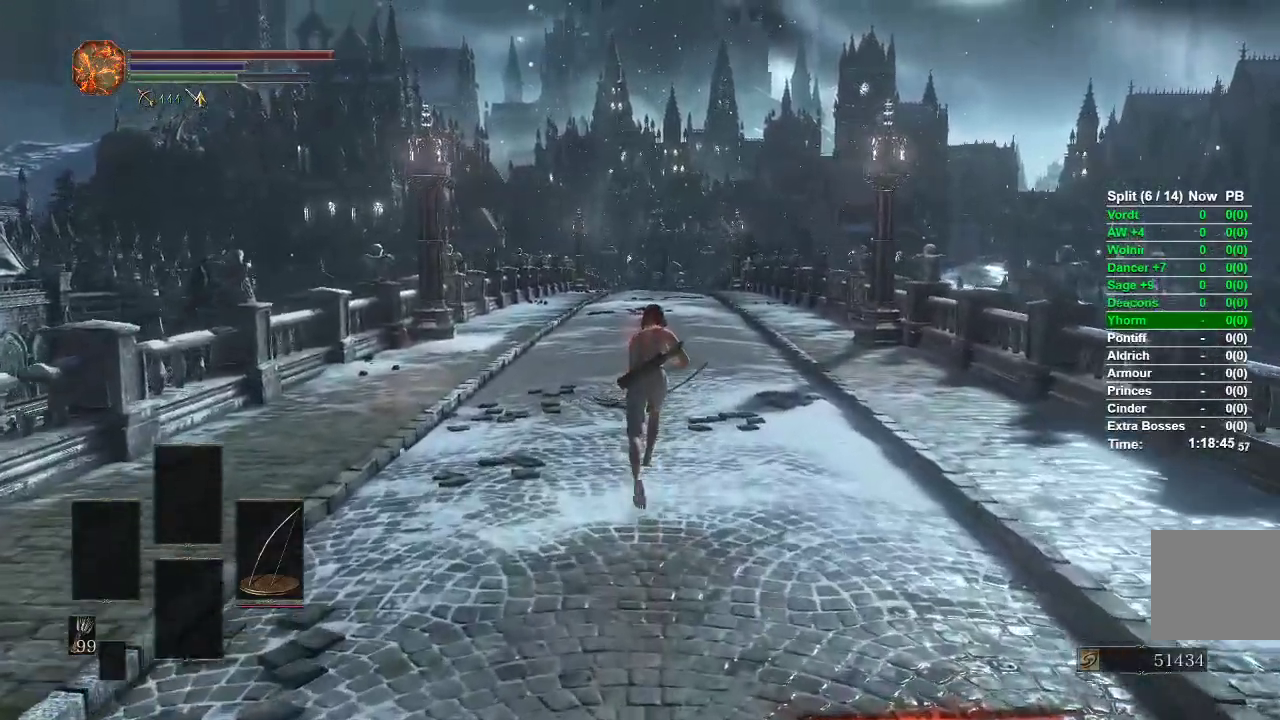
{"buttons": ["B"], "left_stick": "up", "right_stick": "center", "events": []}
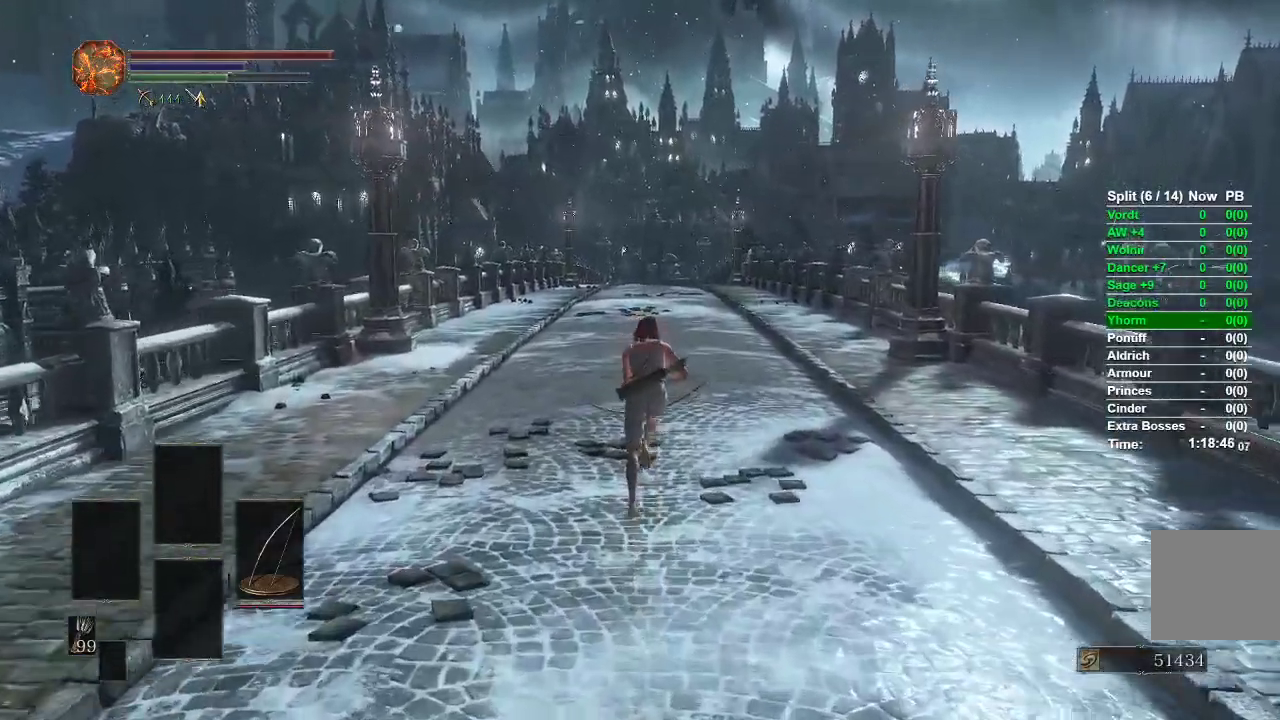
{"buttons": ["B"], "left_stick": "up", "right_stick": "center", "events": []}
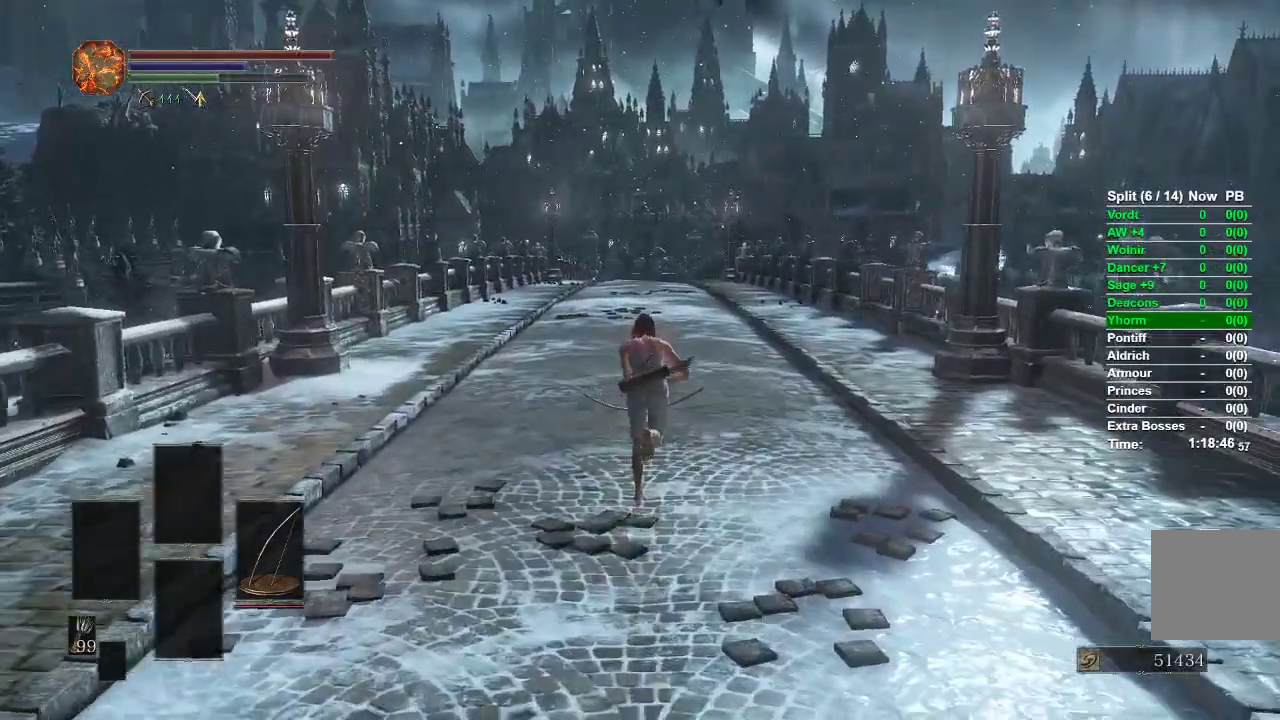
{"buttons": [], "left_stick": "up", "right_stick": "center", "events": [[350, "B", "up"]]}
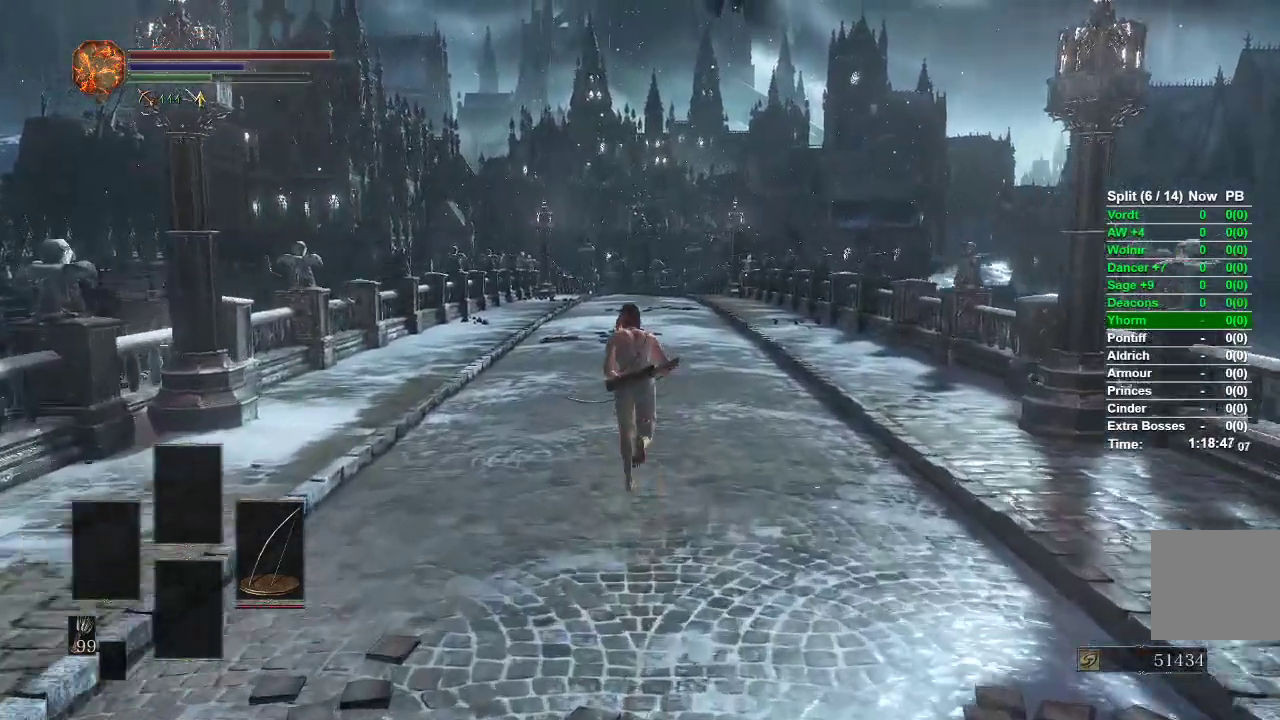
{"buttons": ["B"], "left_stick": "up", "right_stick": "center", "events": [[383, "B", "down"]]}
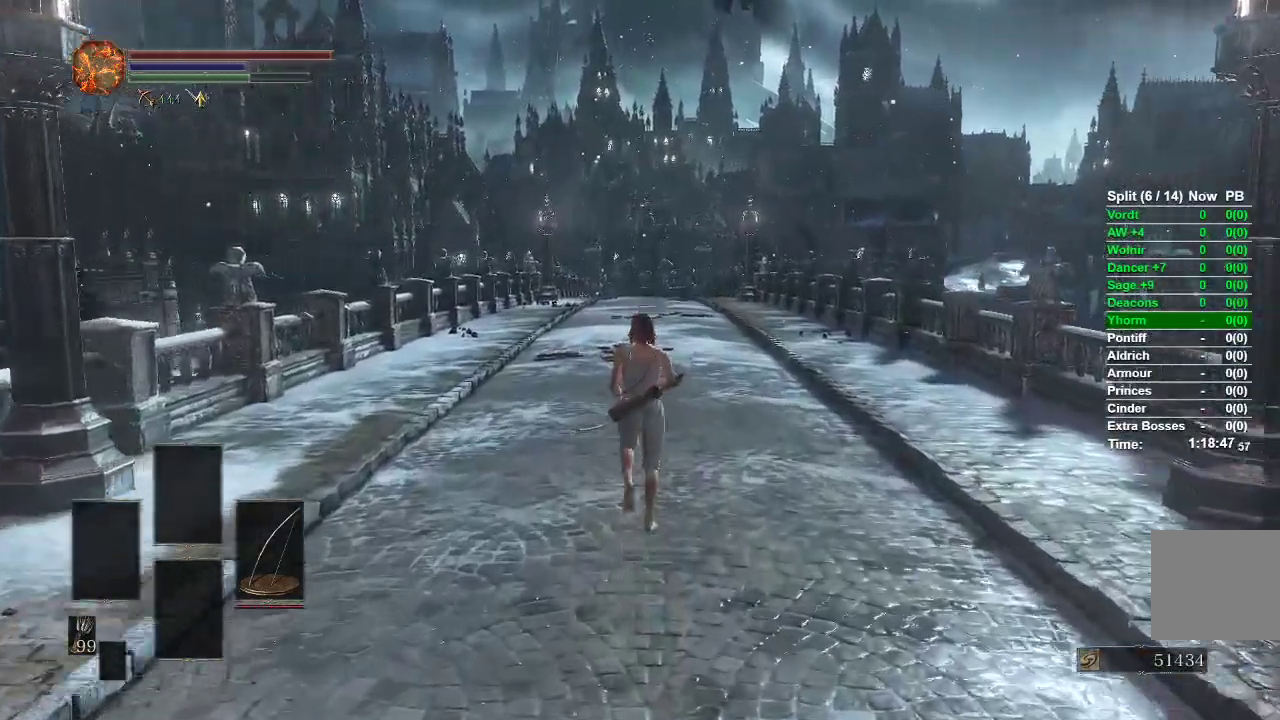
{"buttons": ["B"], "left_stick": "up", "right_stick": "center", "events": []}
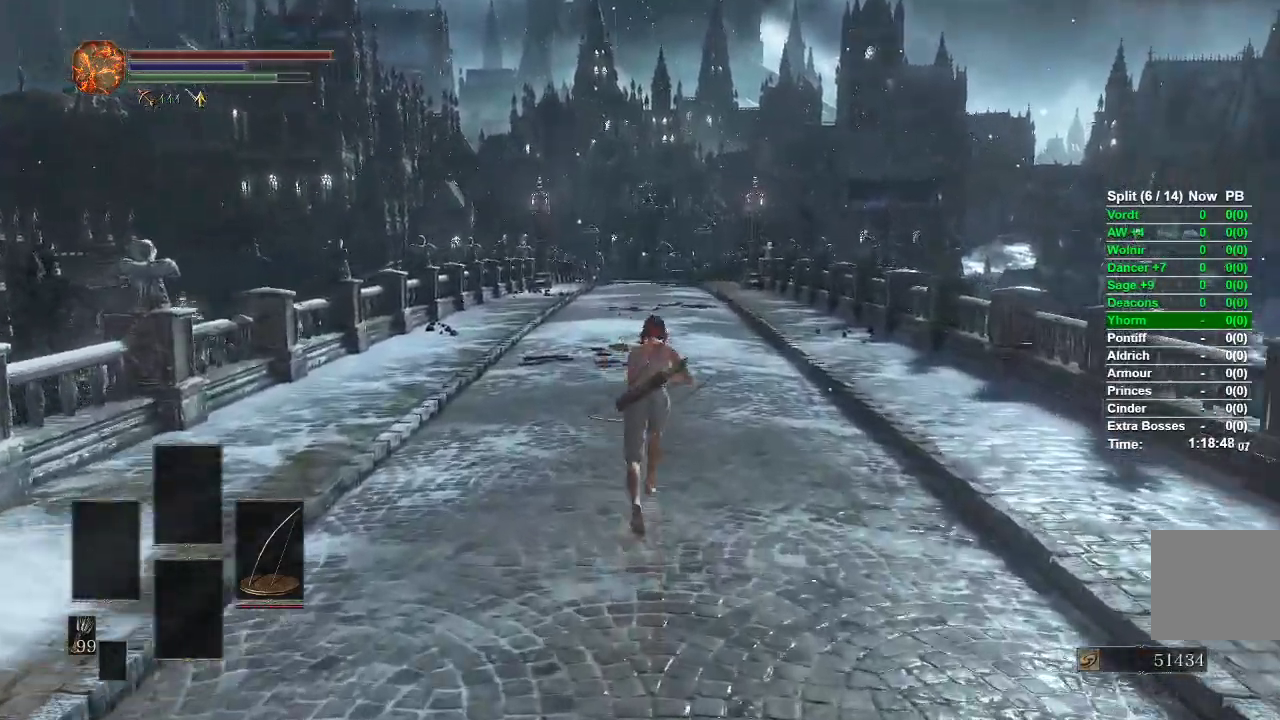
{"buttons": ["B"], "left_stick": "up", "right_stick": "center", "events": []}
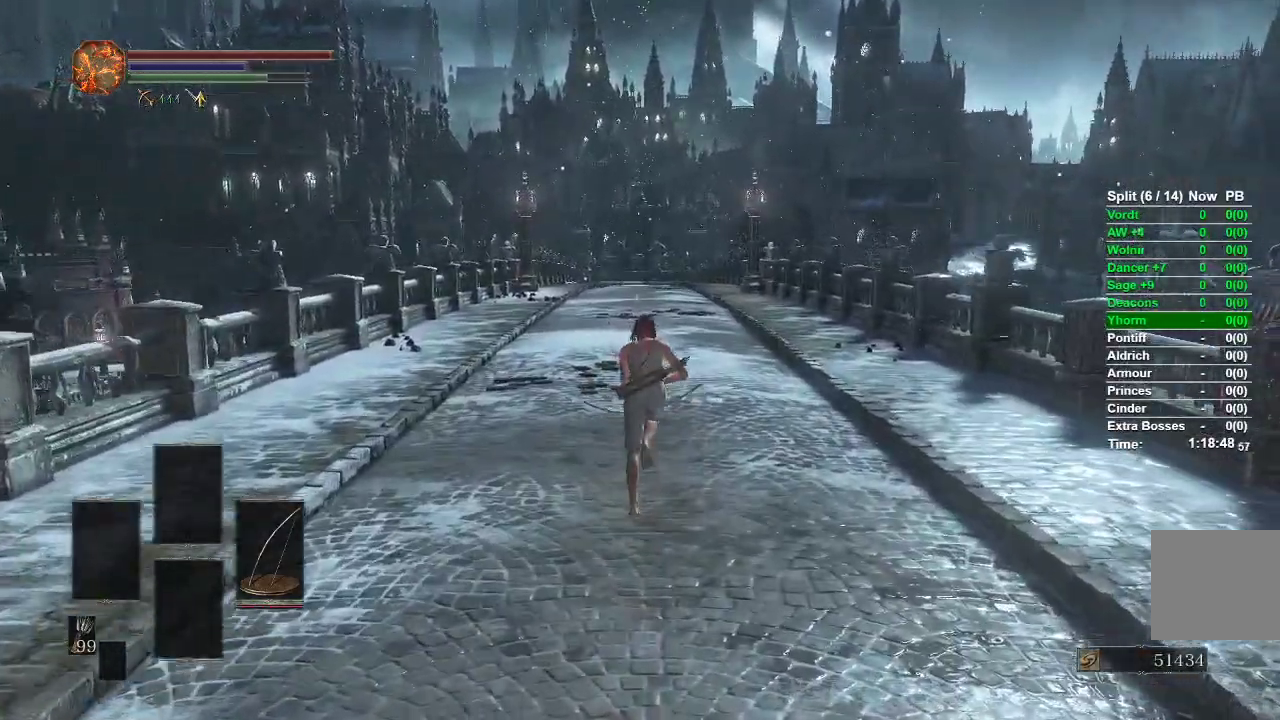
{"buttons": ["B"], "left_stick": "up", "right_stick": "center", "events": []}
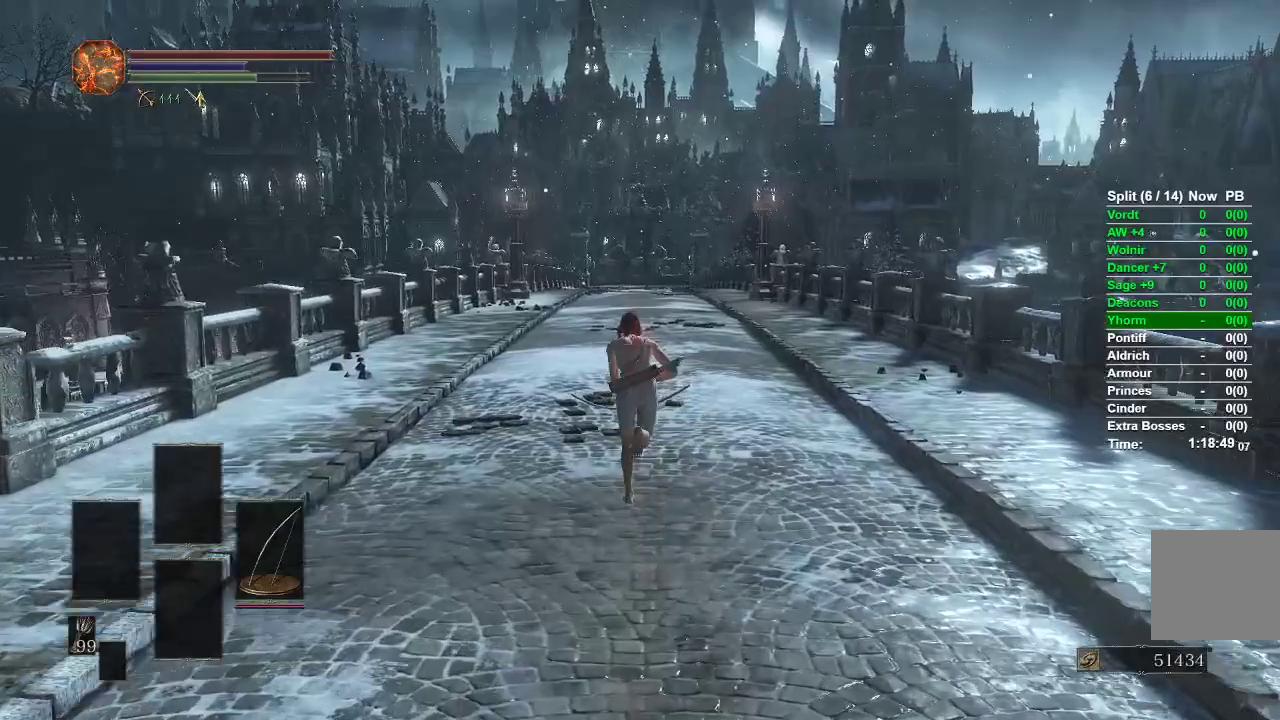
{"buttons": ["B"], "left_stick": "up", "right_stick": "center", "events": []}
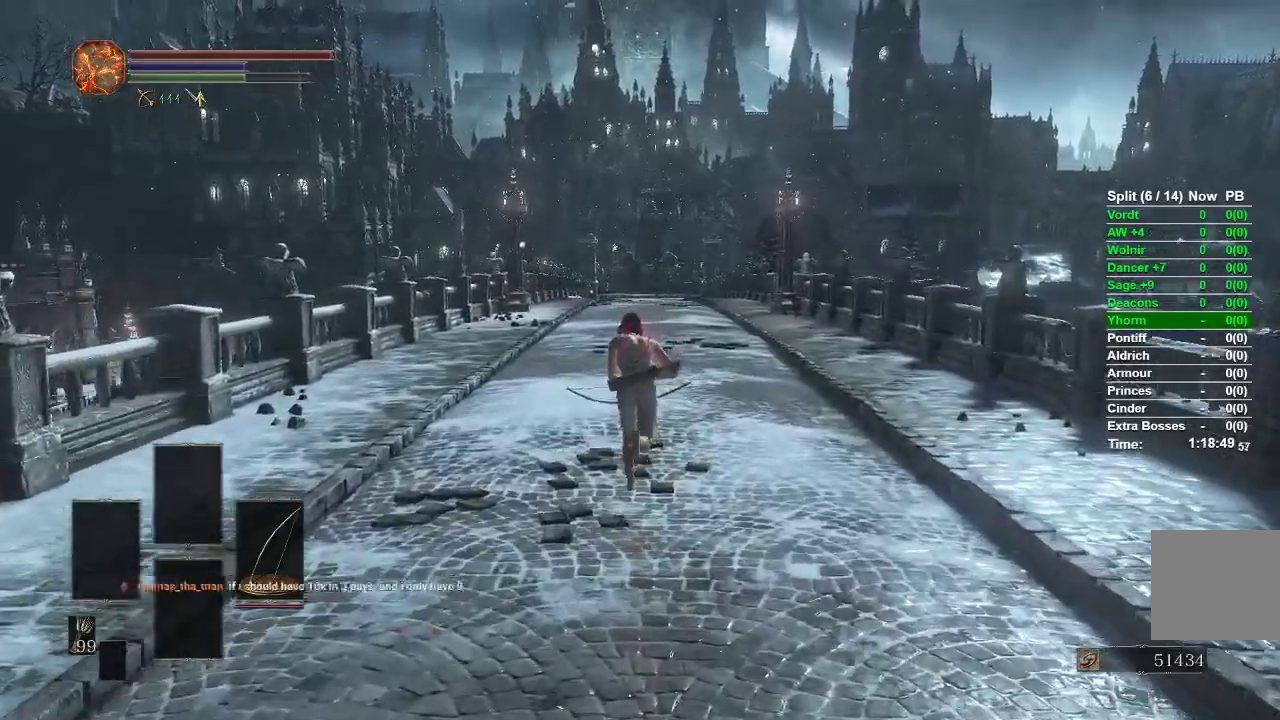
{"buttons": ["B"], "left_stick": "up", "right_stick": "center", "events": []}
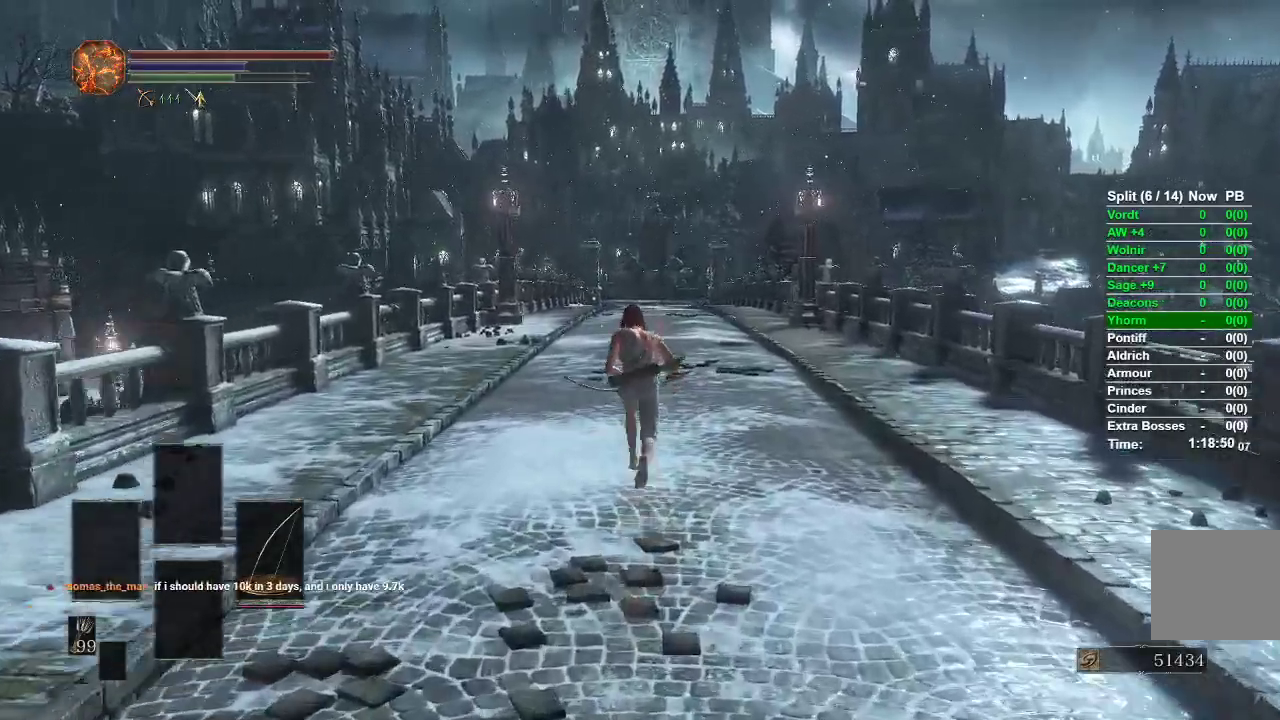
{"buttons": ["B"], "left_stick": "up", "right_stick": "center", "events": []}
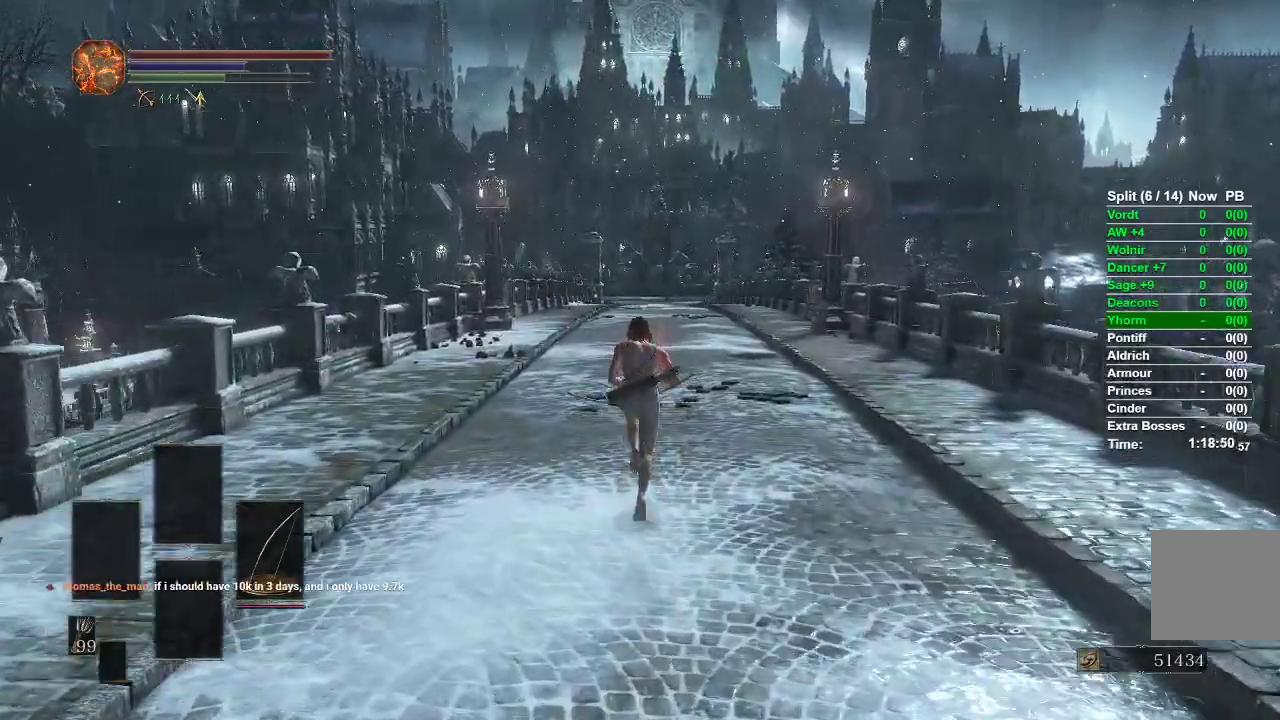
{"buttons": ["B"], "left_stick": "up", "right_stick": "center", "events": []}
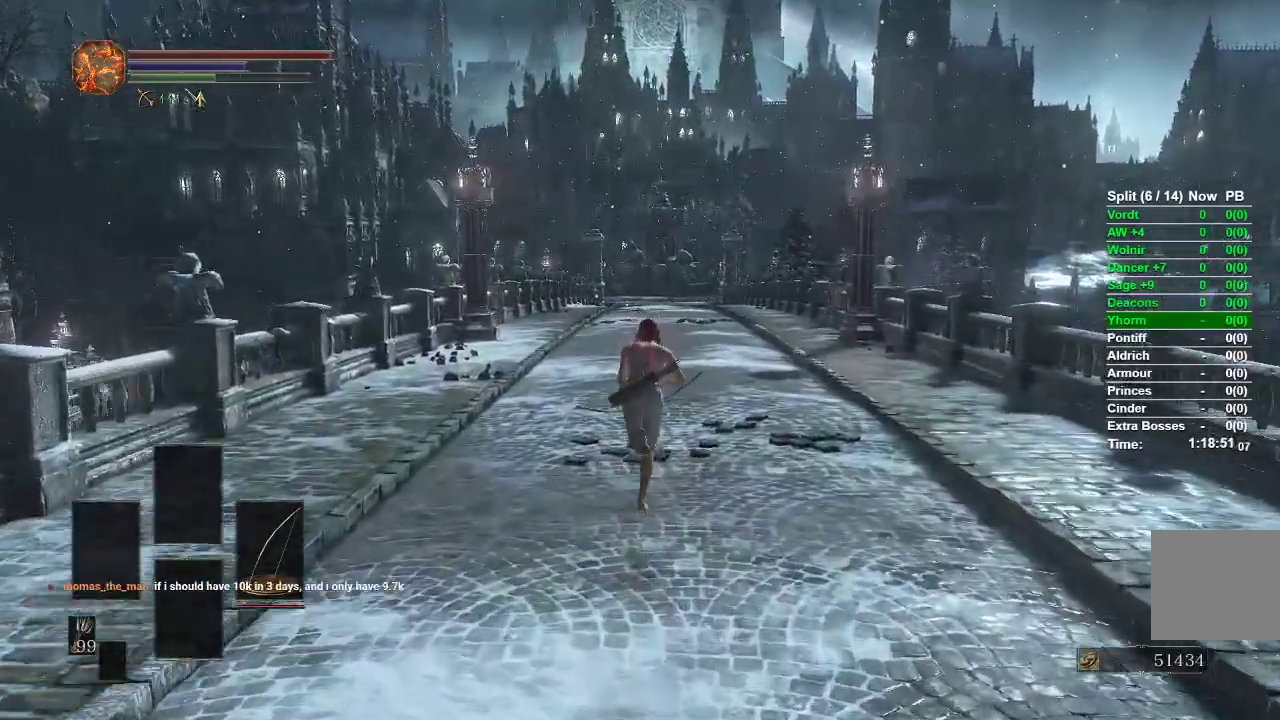
{"buttons": [], "left_stick": "up", "right_stick": "center", "events": [[383, "B", "up"]]}
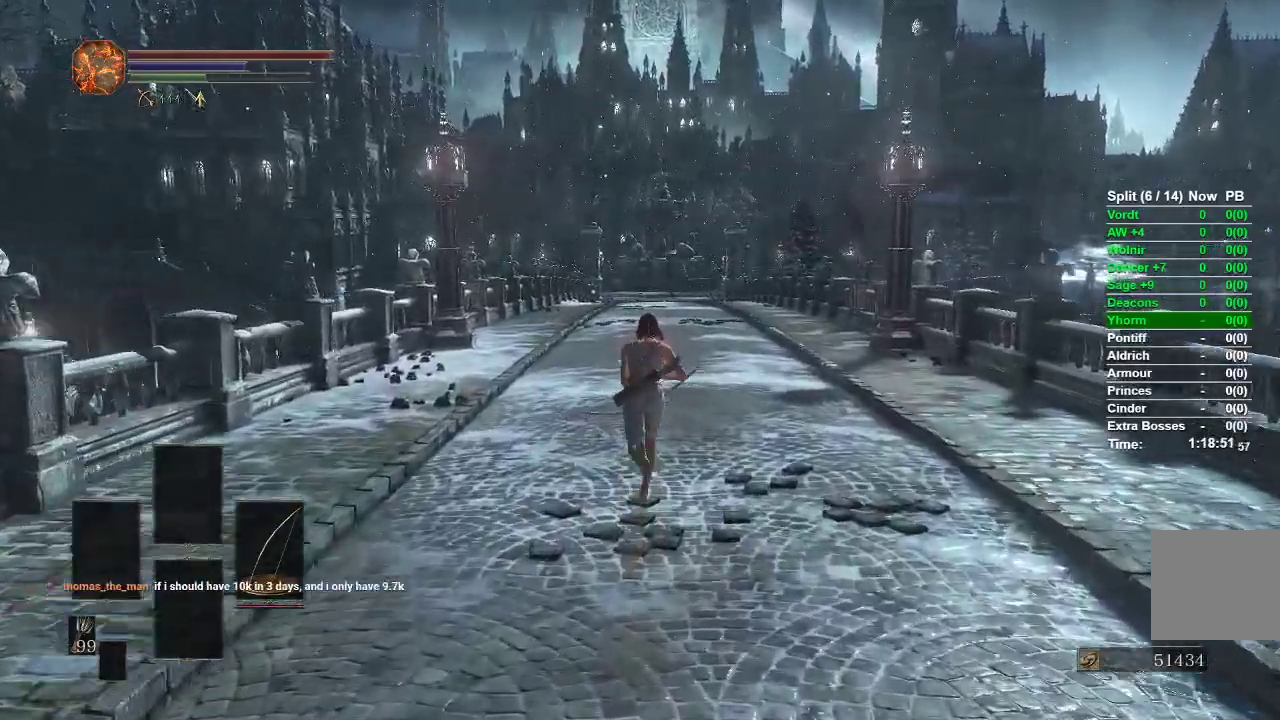
{"buttons": ["B"], "left_stick": "up", "right_stick": "center", "events": [[50, "B", "down"]]}
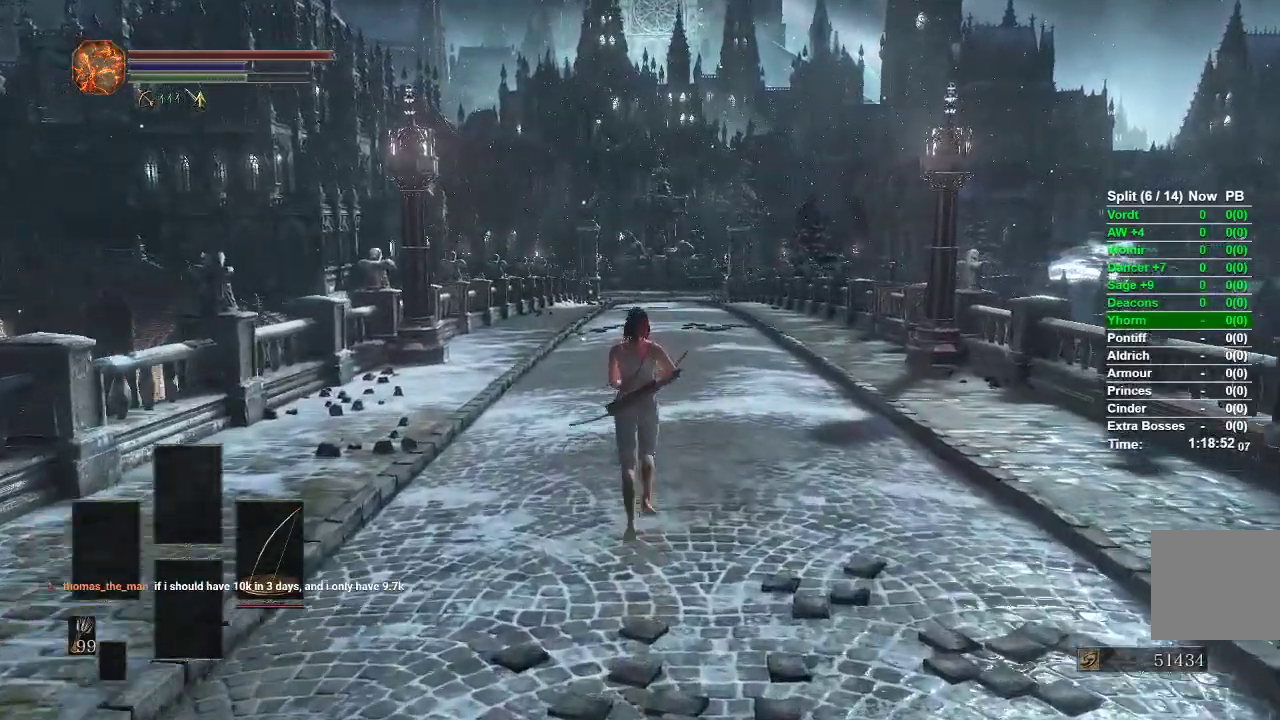
{"buttons": ["B"], "left_stick": "up", "right_stick": "center", "events": []}
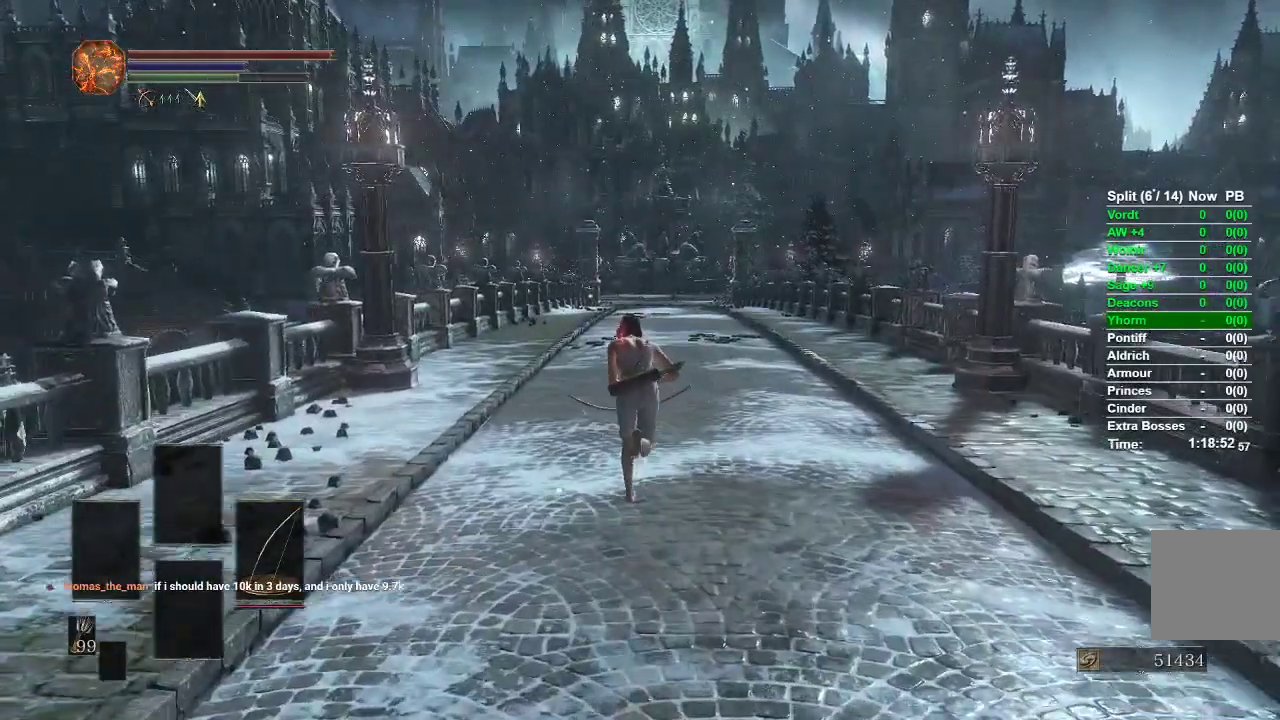
{"buttons": ["B"], "left_stick": "up", "right_stick": "center", "events": []}